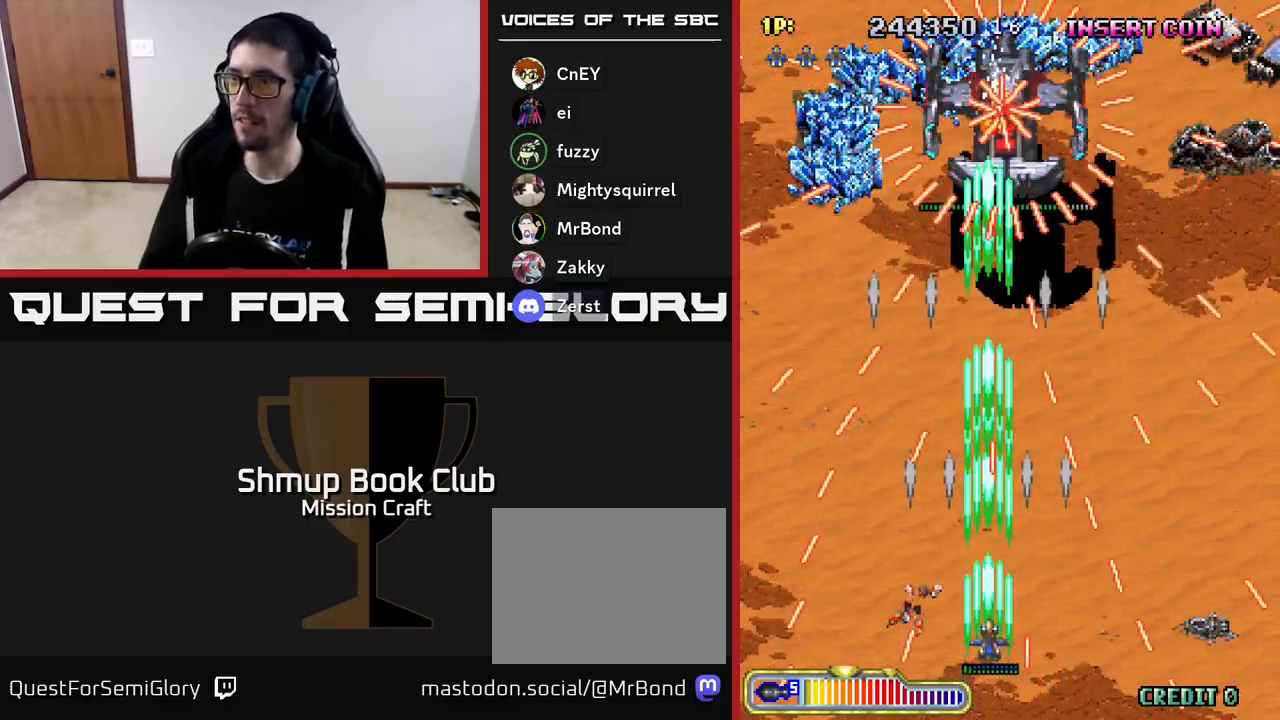
Gameplay with a controller (Xbox layout); each line is a JSON object with the inputs held at the frame after it. "events" lists button and stick changes between this image and that frame as [ms after this image, input, new state], when the widget could be followed in between. Not read: right_stick.
{"buttons": ["R2"], "left_stick": "center", "events": [[100, "DPAD_LEFT", "down"], [267, "DPAD_LEFT", "up"]]}
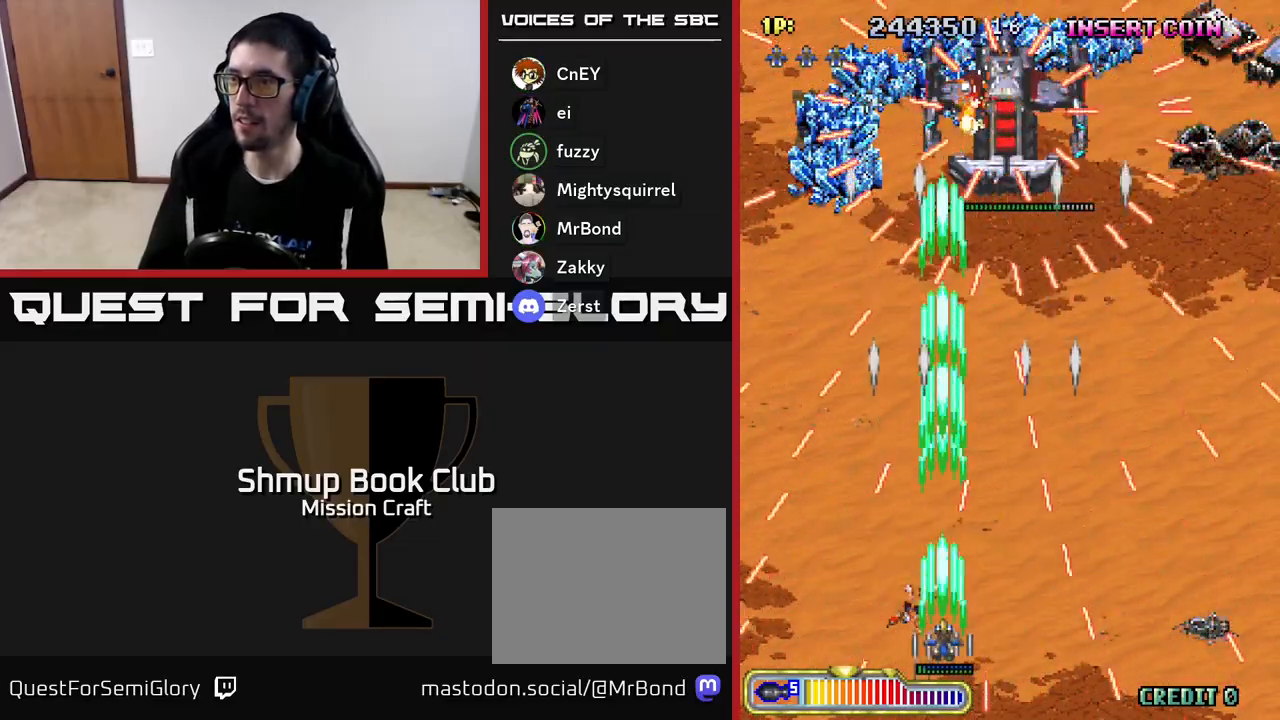
{"buttons": ["R2"], "left_stick": "center", "events": [[33, "DPAD_RIGHT", "down"], [217, "DPAD_RIGHT", "up"]]}
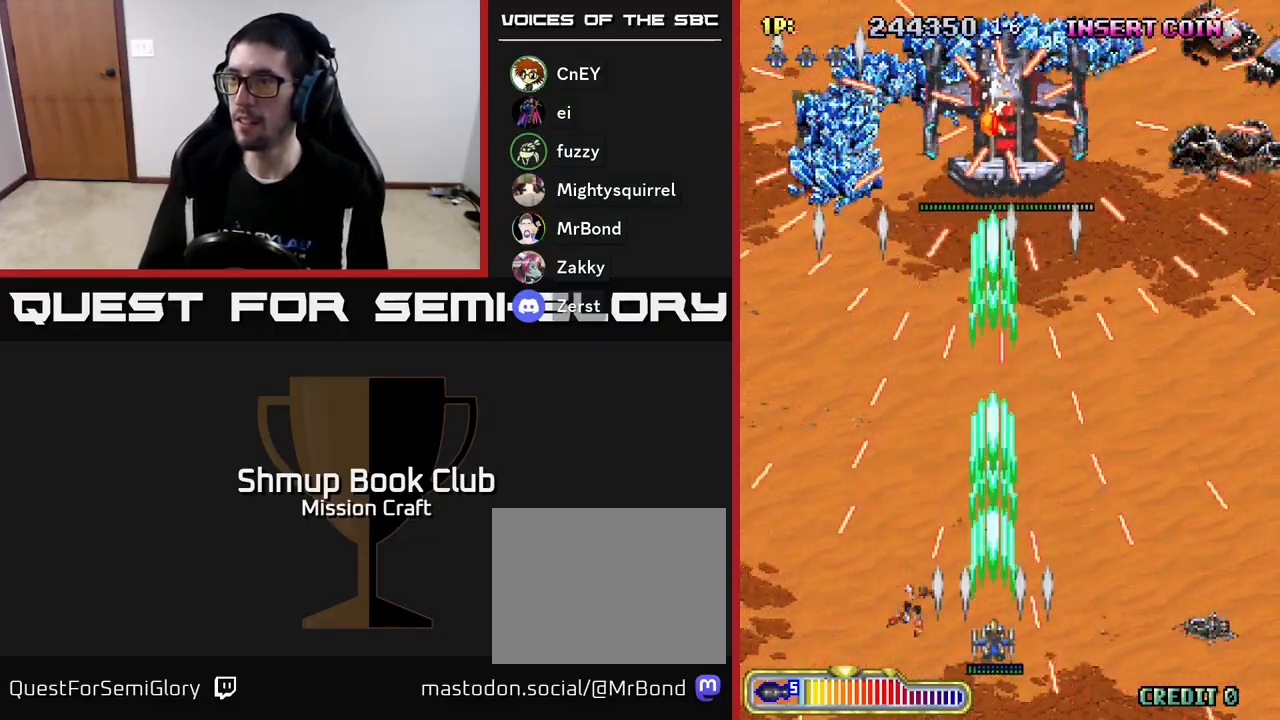
{"buttons": ["R2", "DPAD_LEFT"], "left_stick": "center", "events": [[383, "DPAD_LEFT", "down"]]}
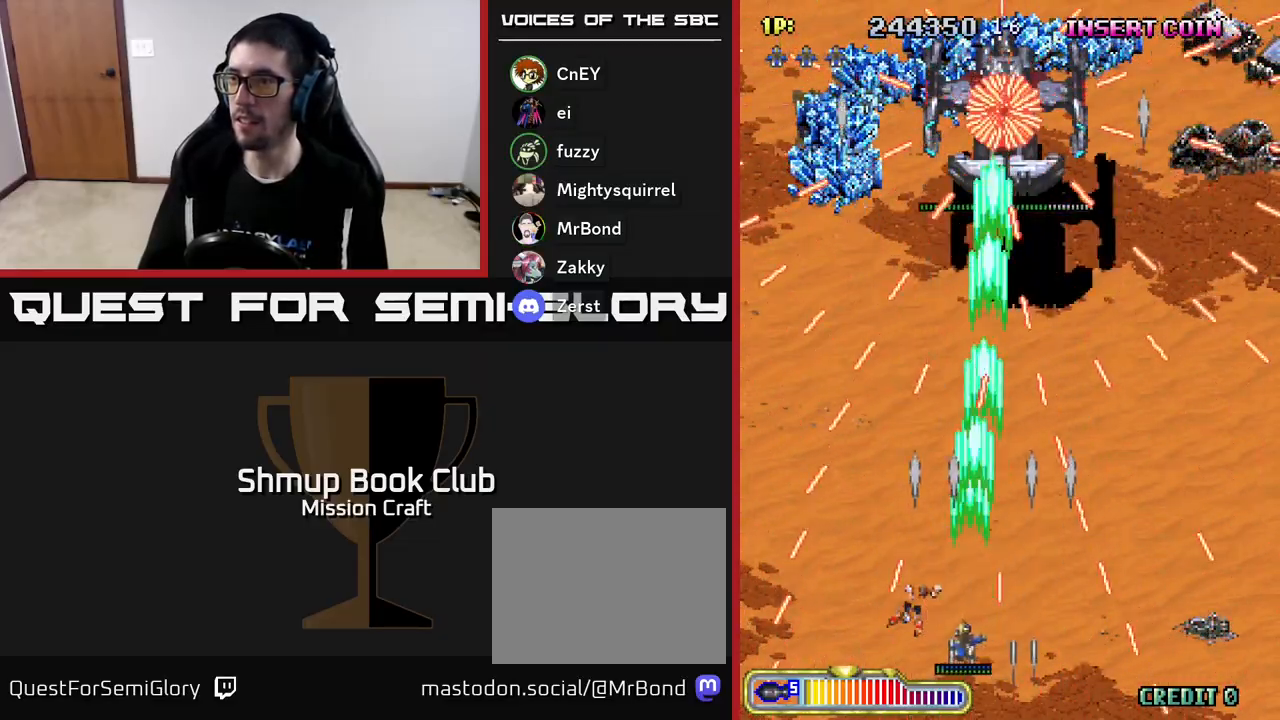
{"buttons": ["R2"], "left_stick": "center", "events": [[33, "DPAD_LEFT", "up"], [250, "DPAD_RIGHT", "down"], [400, "DPAD_RIGHT", "up"]]}
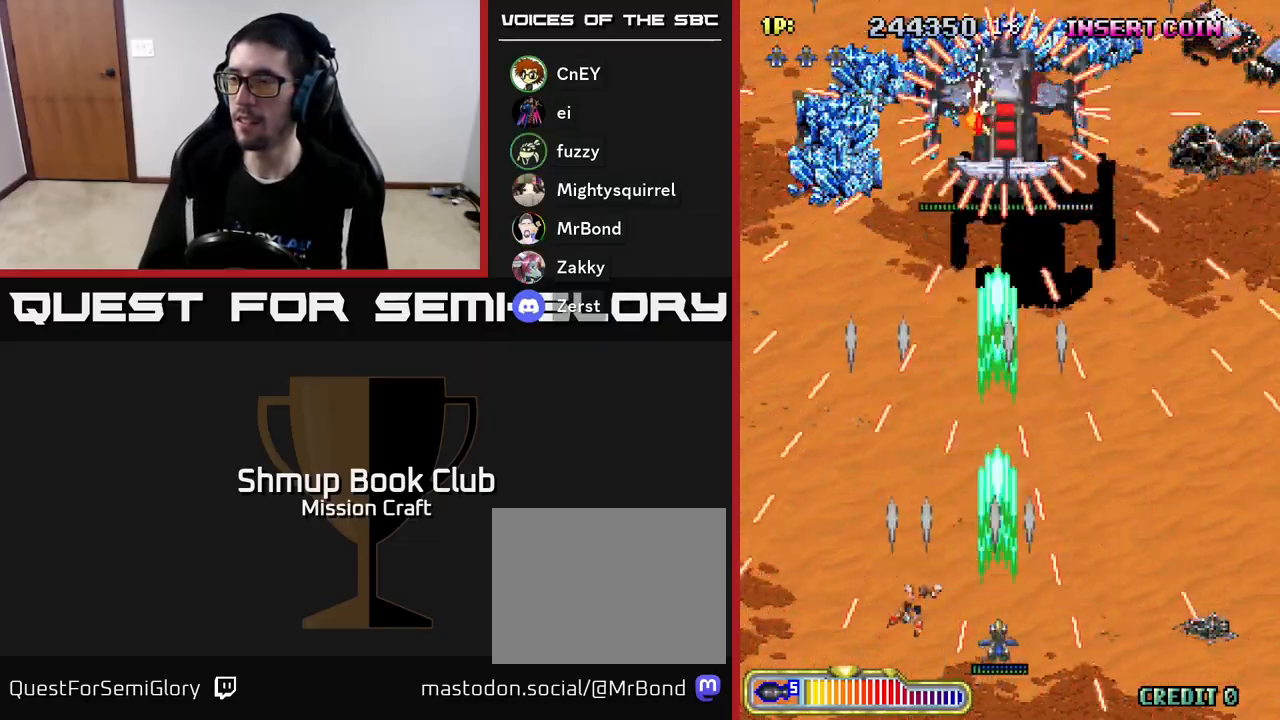
{"buttons": ["R2"], "left_stick": "center", "events": []}
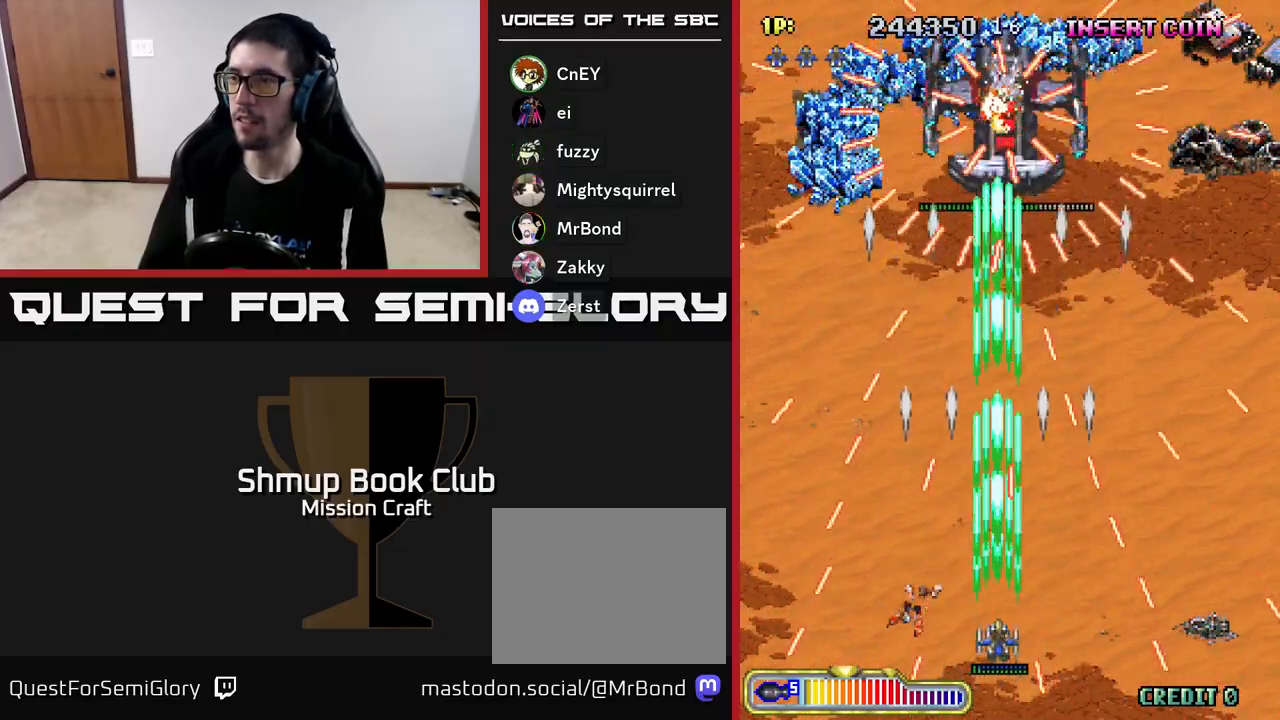
{"buttons": ["R2", "DPAD_RIGHT"], "left_stick": "center", "events": [[33, "DPAD_LEFT", "down"], [183, "DPAD_LEFT", "up"], [417, "DPAD_RIGHT", "down"]]}
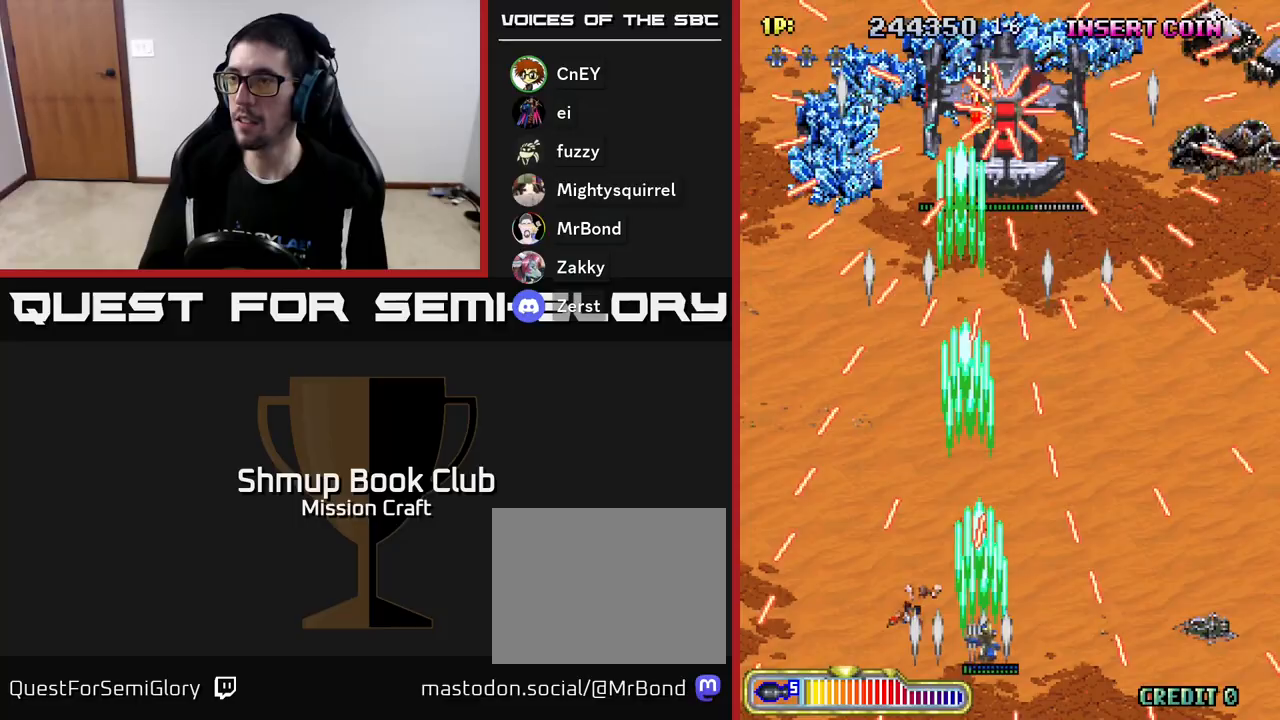
{"buttons": ["R2"], "left_stick": "center", "events": [[100, "DPAD_RIGHT", "up"]]}
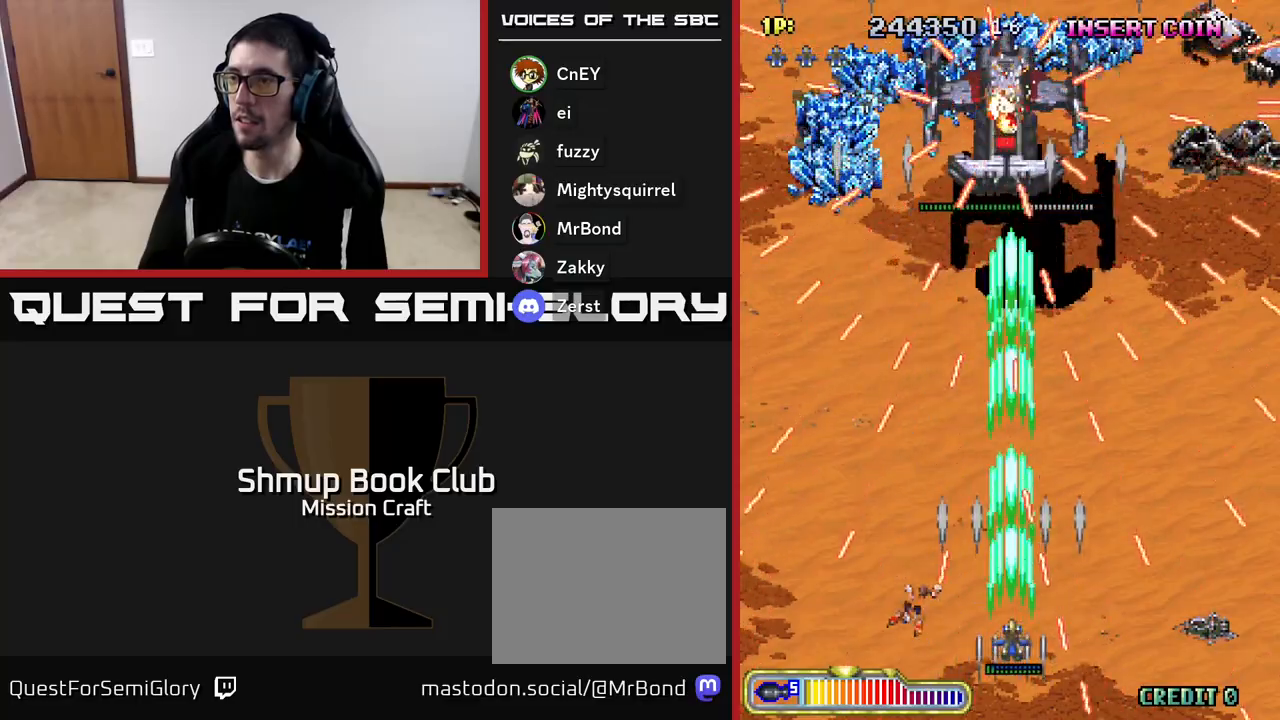
{"buttons": ["R2"], "left_stick": "center", "events": [[50, "DPAD_LEFT", "down"], [217, "DPAD_LEFT", "up"]]}
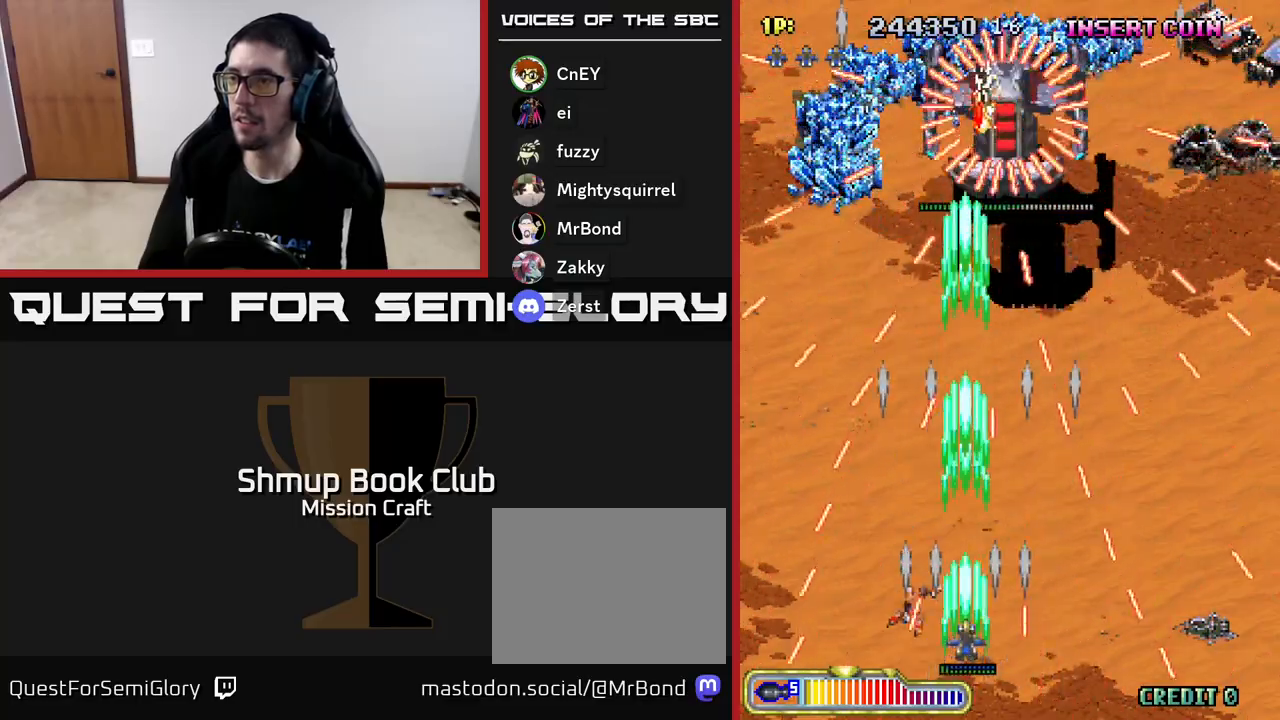
{"buttons": ["R2"], "left_stick": "center", "events": [[100, "DPAD_RIGHT", "down"], [317, "DPAD_RIGHT", "up"]]}
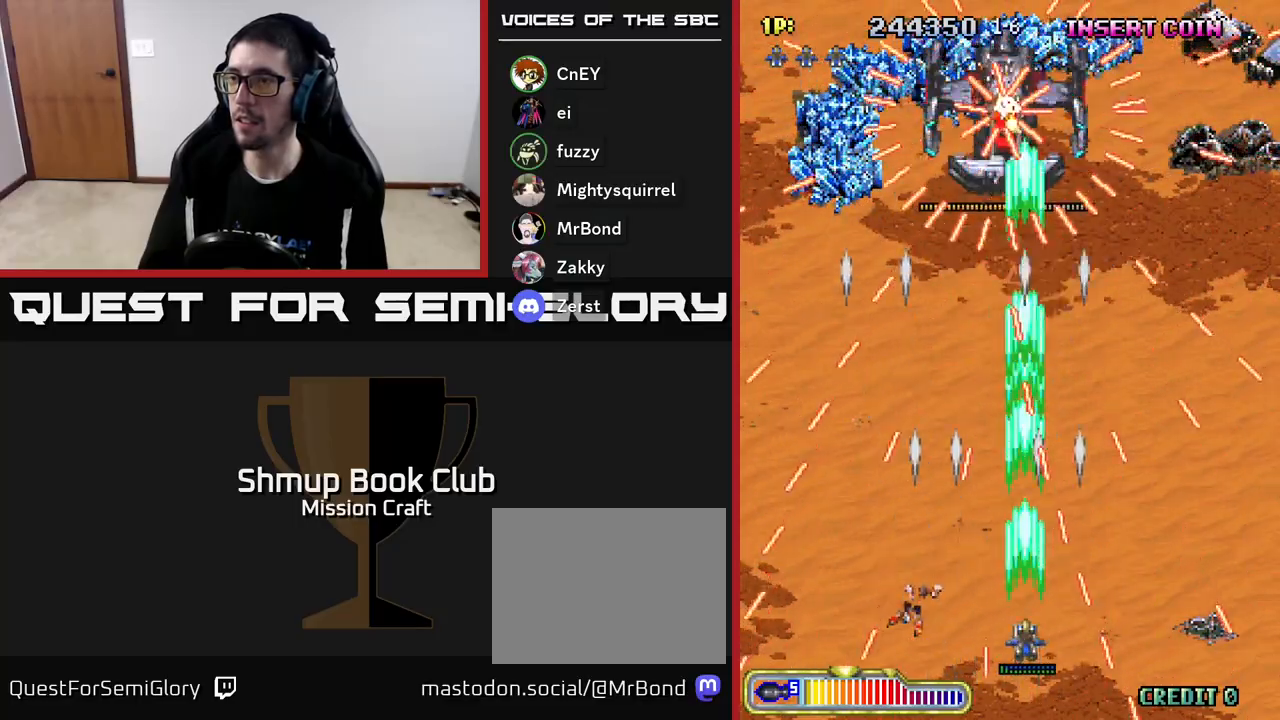
{"buttons": ["R2"], "left_stick": "center", "events": [[183, "DPAD_LEFT", "down"], [333, "DPAD_LEFT", "up"]]}
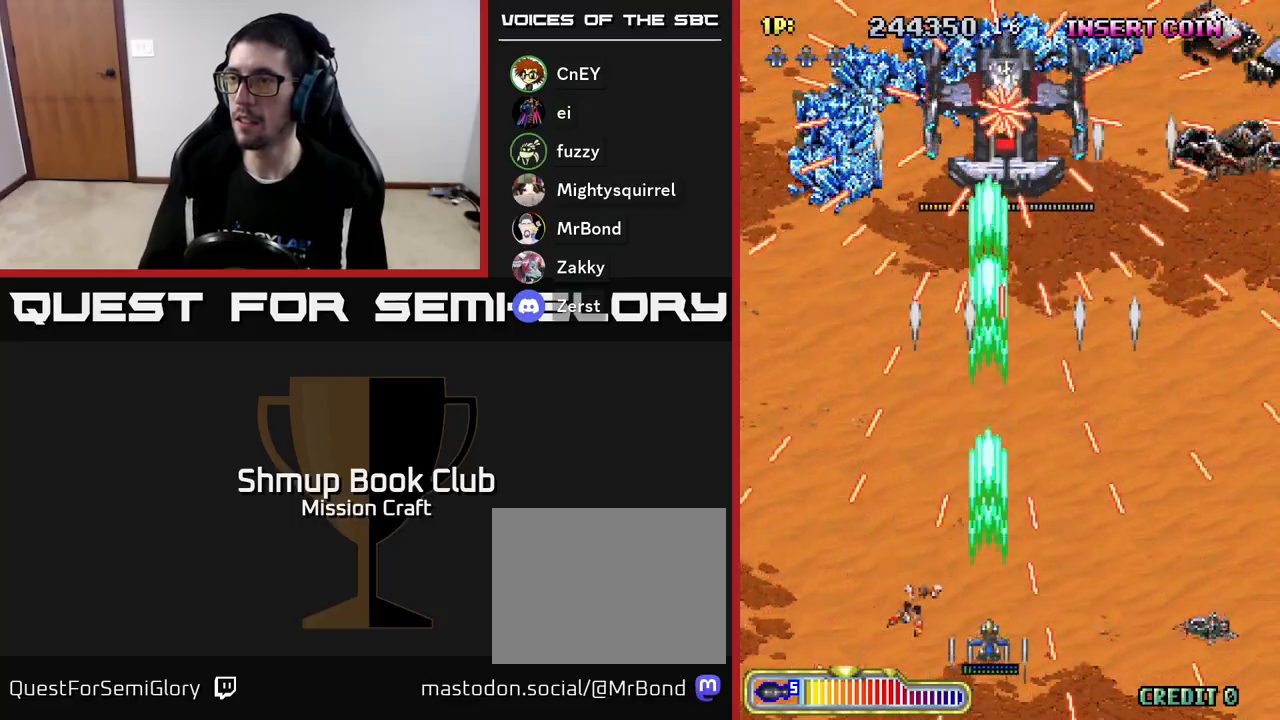
{"buttons": ["R2", "DPAD_RIGHT"], "left_stick": "center", "events": [[400, "DPAD_RIGHT", "down"]]}
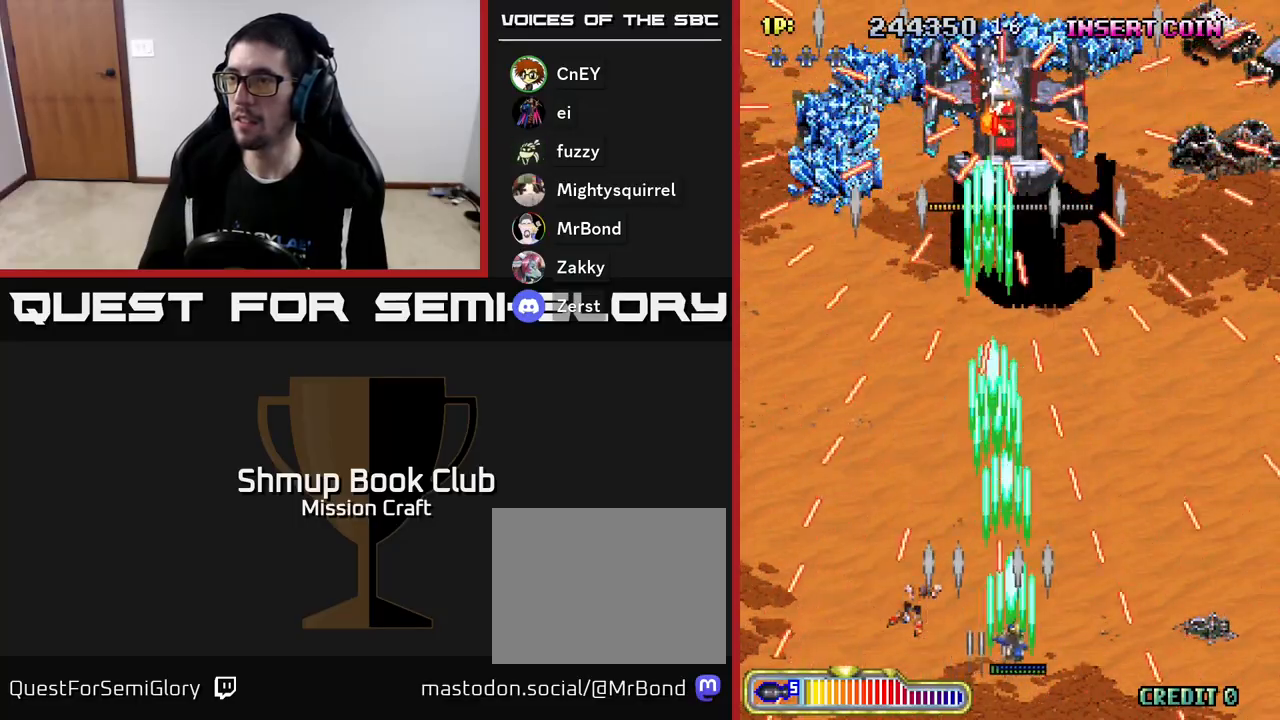
{"buttons": ["R2", "DPAD_LEFT"], "left_stick": "center", "events": [[117, "DPAD_RIGHT", "up"], [450, "DPAD_LEFT", "down"]]}
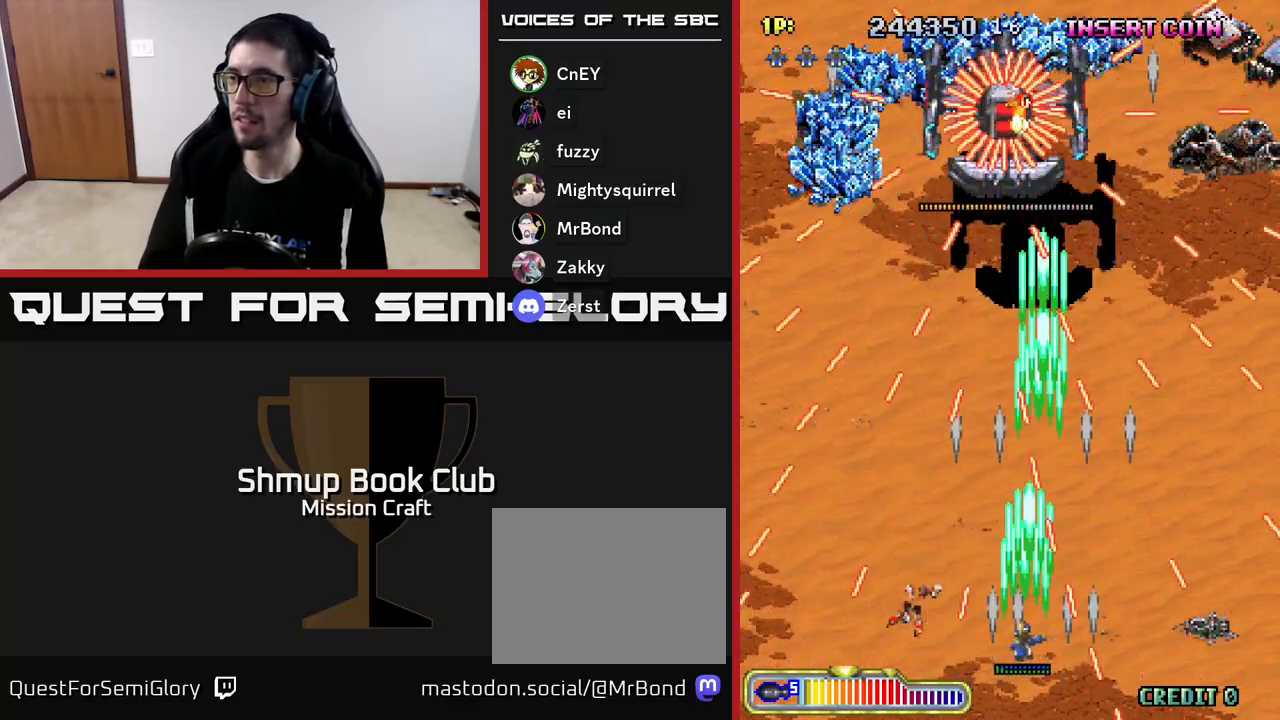
{"buttons": ["R2"], "left_stick": "center", "events": [[50, "DPAD_LEFT", "up"], [333, "DPAD_LEFT", "down"], [433, "DPAD_LEFT", "up"]]}
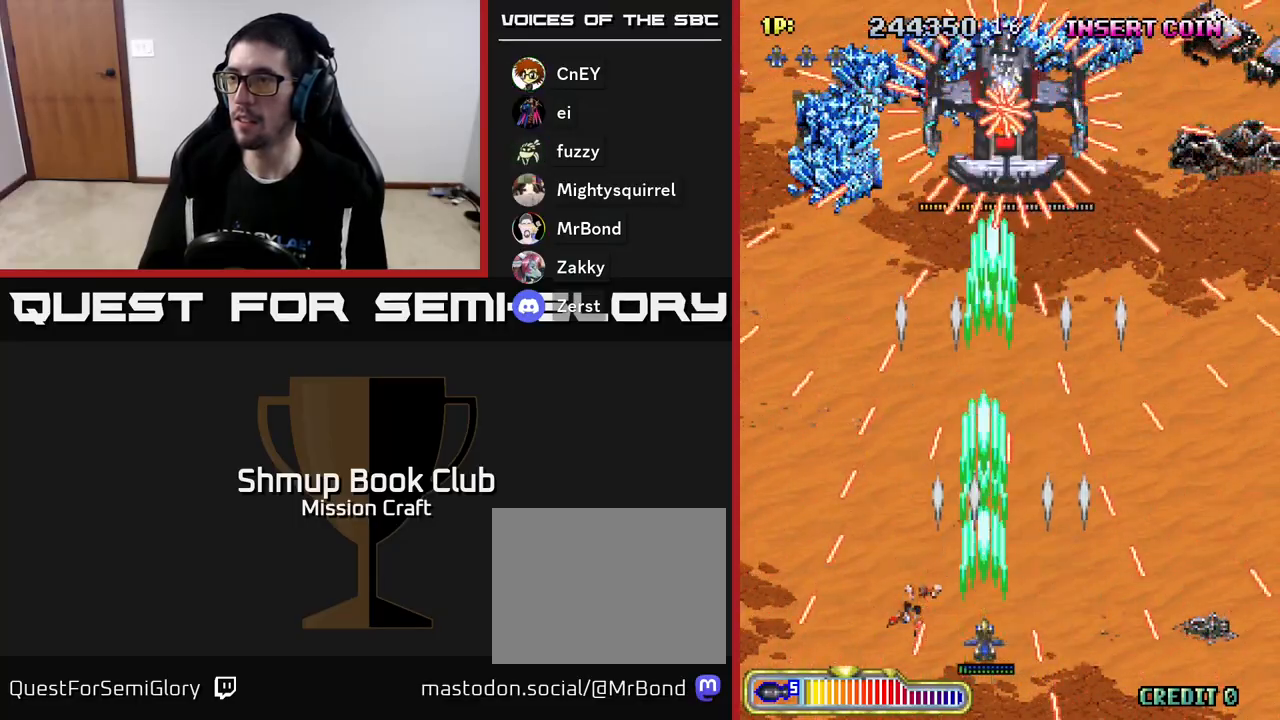
{"buttons": ["R2"], "left_stick": "center", "events": [[150, "DPAD_RIGHT", "down"], [383, "DPAD_RIGHT", "up"]]}
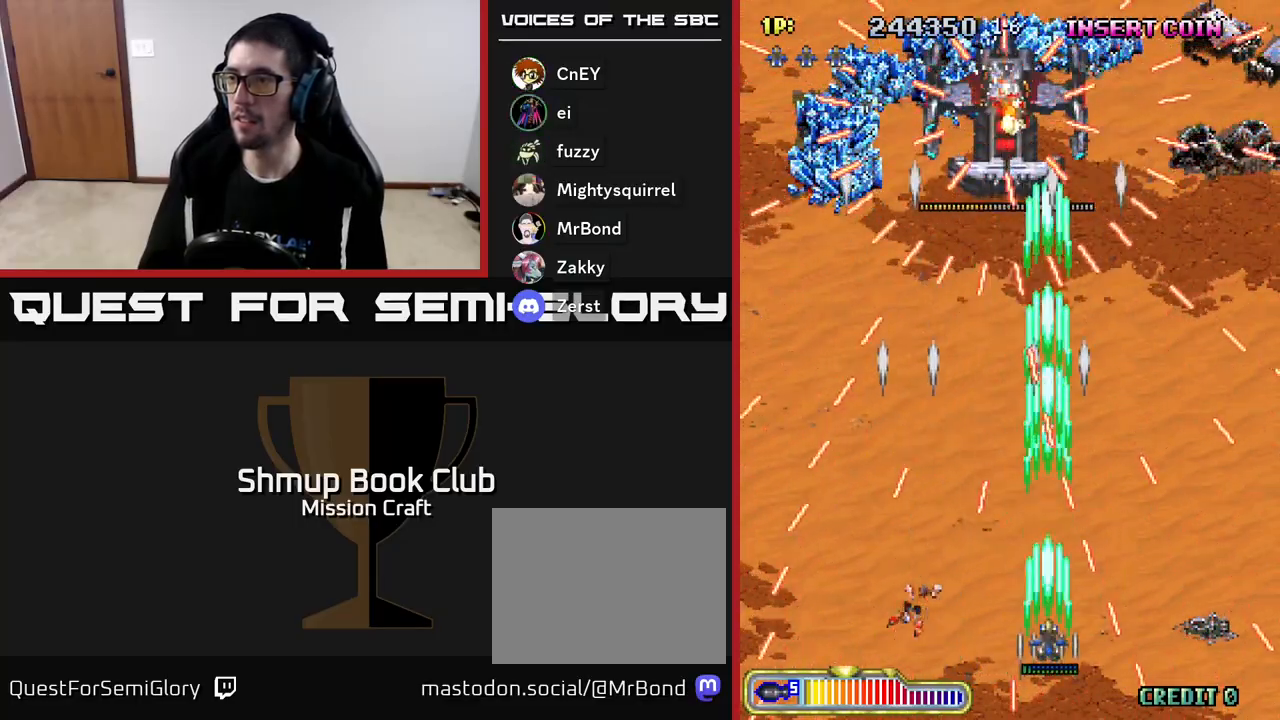
{"buttons": ["R2"], "left_stick": "center", "events": [[200, "DPAD_LEFT", "down"], [283, "DPAD_LEFT", "up"]]}
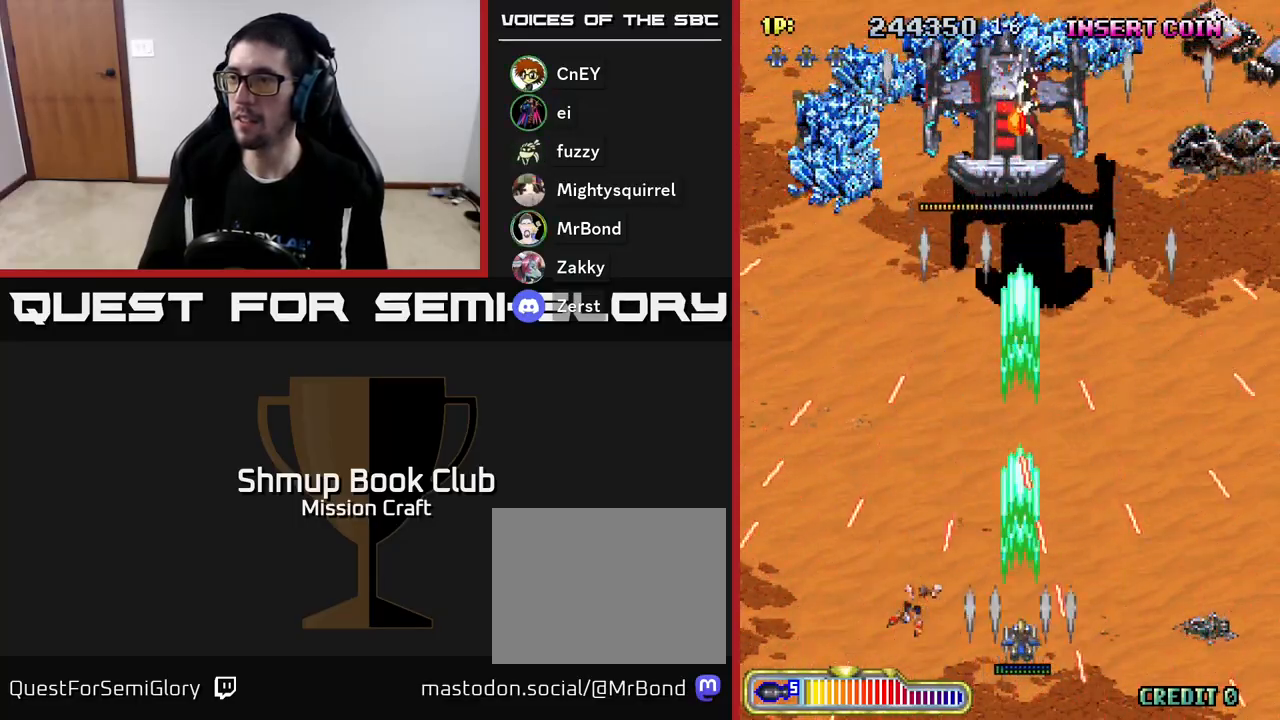
{"buttons": ["R2", "DPAD_UP"], "left_stick": "center", "events": [[67, "DPAD_LEFT", "down"], [183, "DPAD_LEFT", "up"], [450, "DPAD_UP", "down"]]}
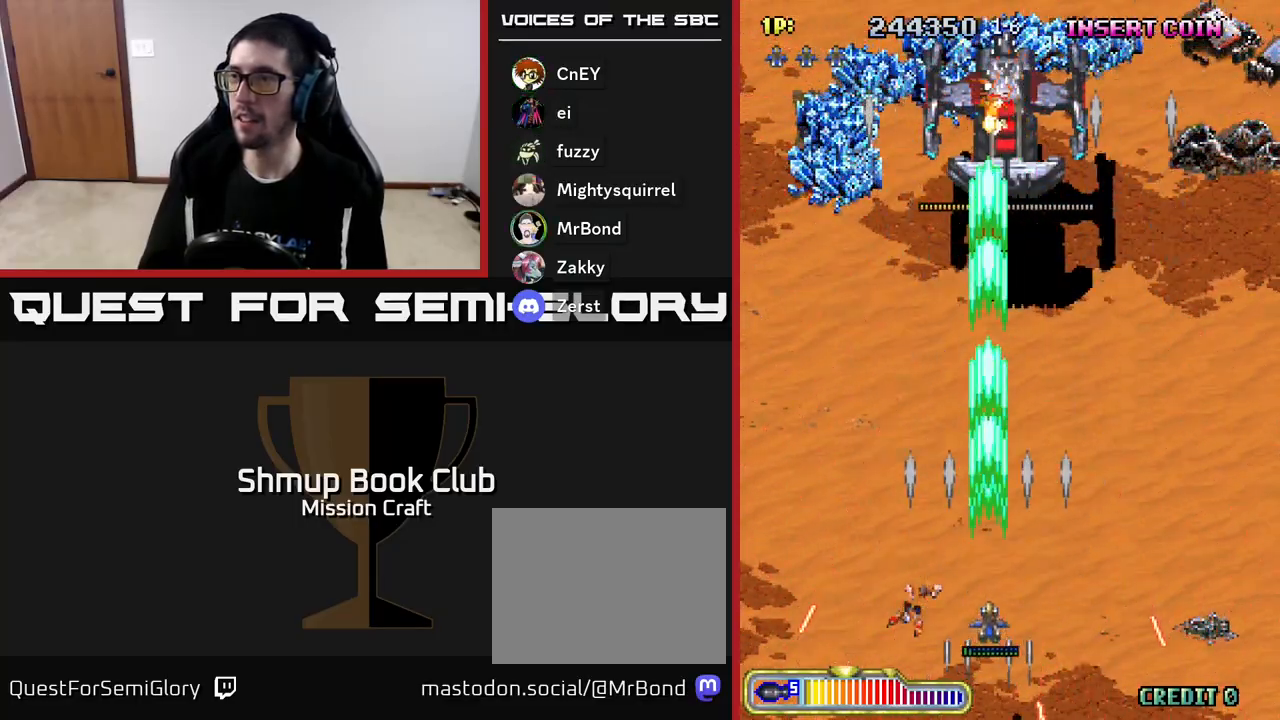
{"buttons": ["R2"], "left_stick": "center", "events": [[250, "DPAD_UP", "up"], [267, "DPAD_RIGHT", "down"], [317, "DPAD_RIGHT", "up"]]}
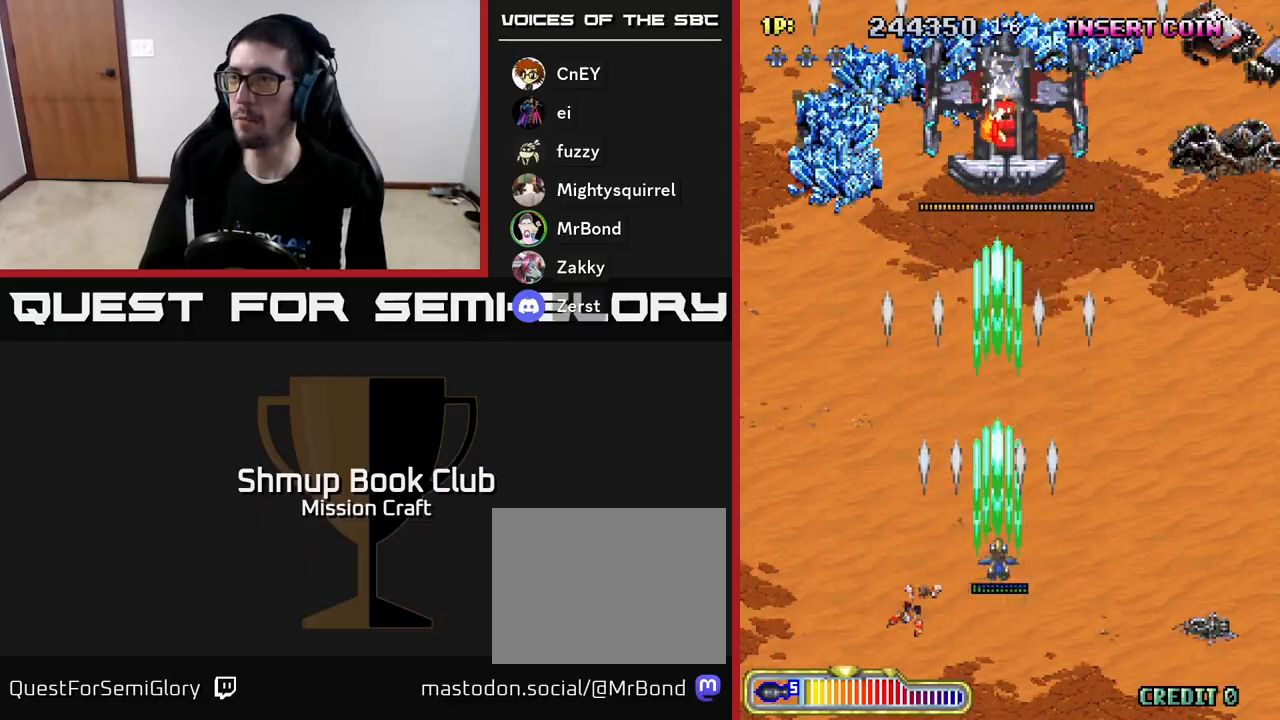
{"buttons": ["R2", "DPAD_UP"], "left_stick": "center", "events": [[117, "DPAD_RIGHT", "down"], [267, "DPAD_RIGHT", "up"], [467, "DPAD_LEFT", "down"], [467, "DPAD_UP", "down"], [500, "DPAD_LEFT", "up"]]}
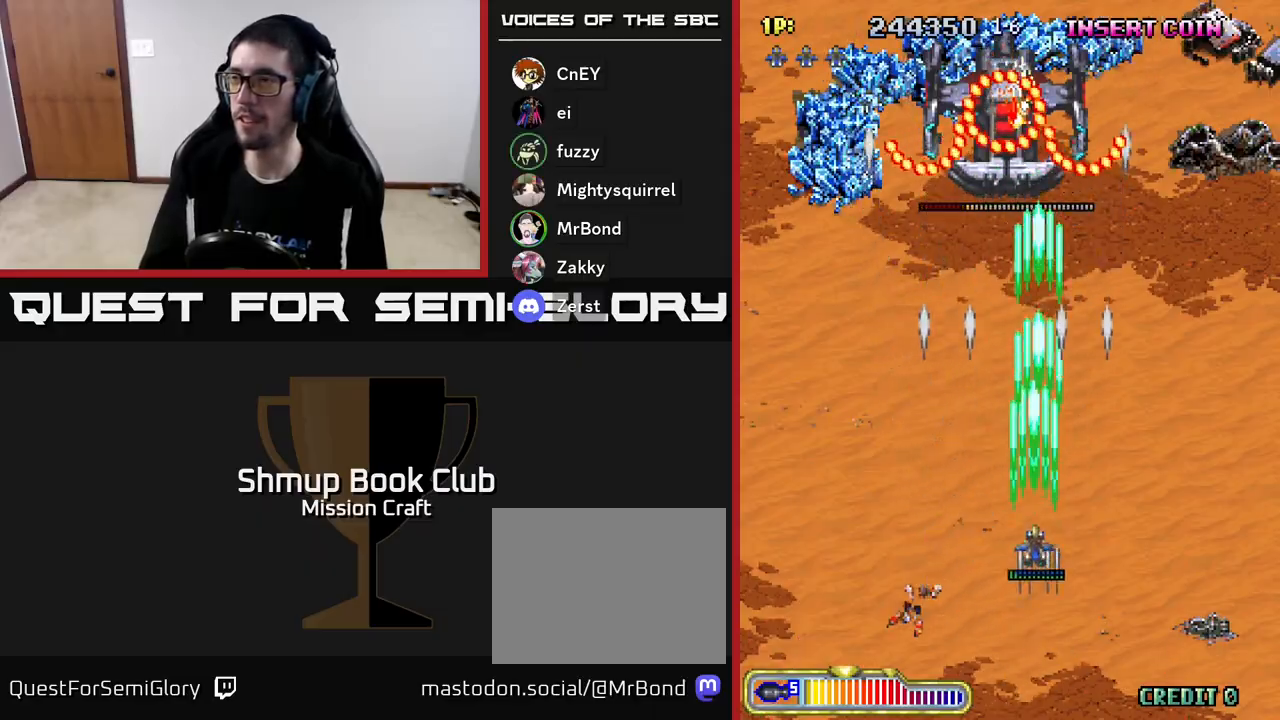
{"buttons": ["R2", "DPAD_DOWN"], "left_stick": "center", "events": [[67, "DPAD_UP", "up"], [333, "DPAD_DOWN", "down"]]}
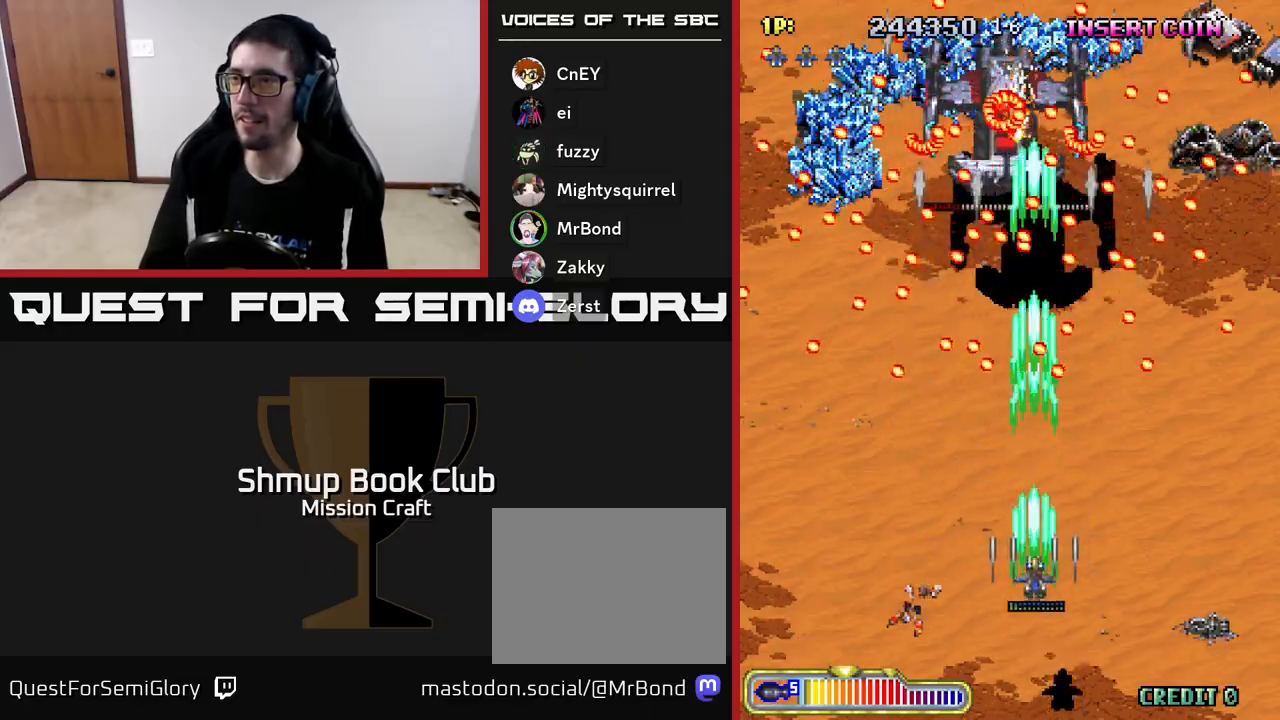
{"buttons": ["R2", "DPAD_LEFT"], "left_stick": "center", "events": [[250, "DPAD_DOWN", "up"], [467, "DPAD_LEFT", "down"]]}
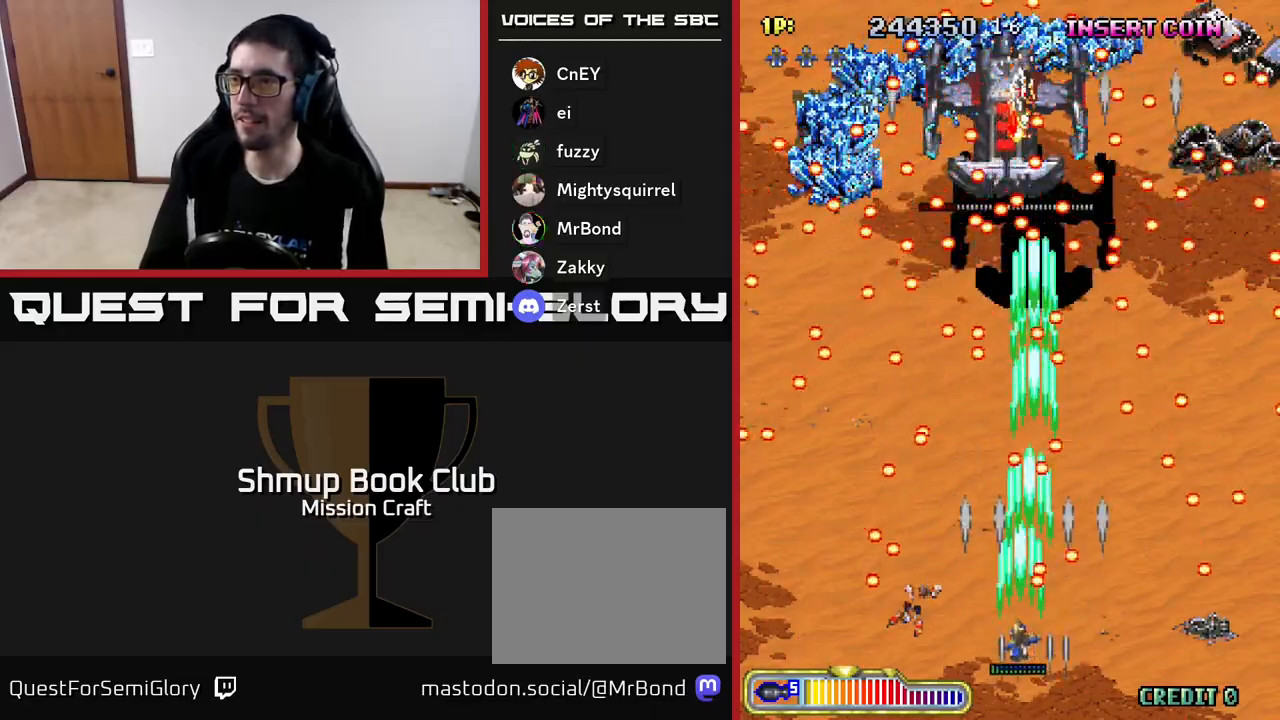
{"buttons": ["R2", "DPAD_UP", "DPAD_RIGHT"], "left_stick": "center", "events": [[67, "B", "down"], [150, "B", "up"], [217, "DPAD_LEFT", "up"], [283, "DPAD_UP", "down"], [467, "DPAD_RIGHT", "down"]]}
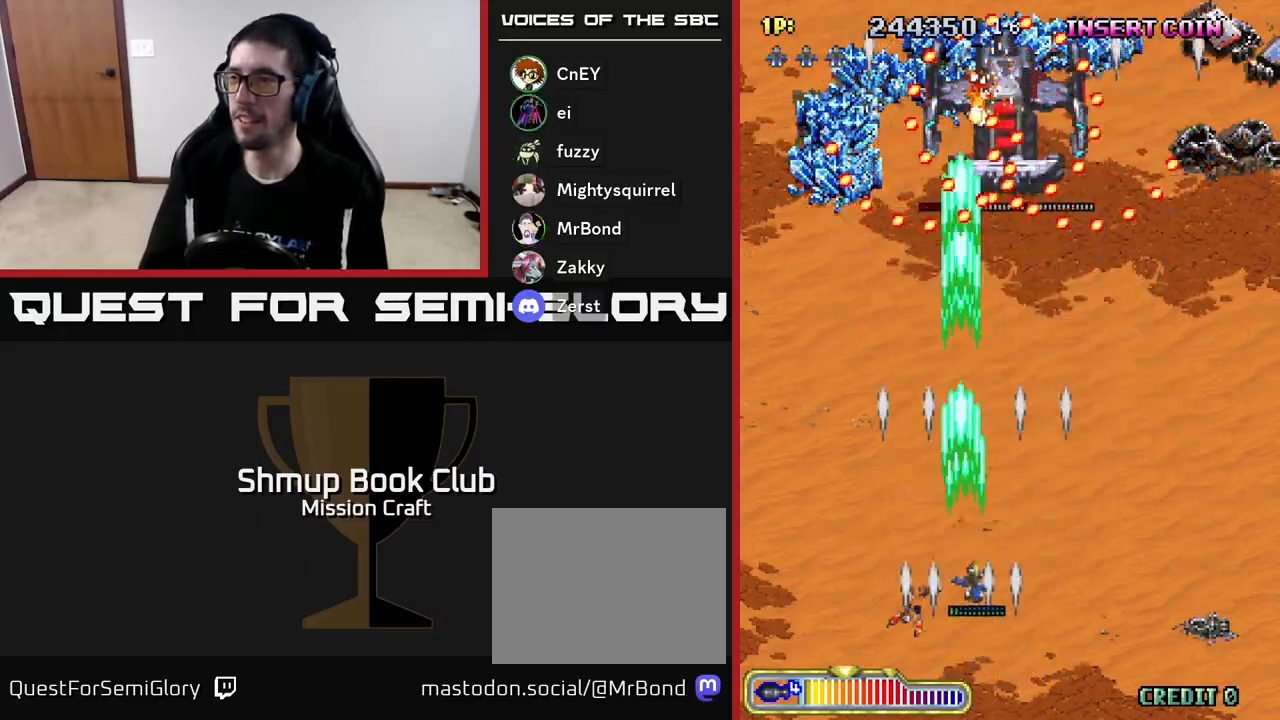
{"buttons": ["R2", "DPAD_DOWN"], "left_stick": "center", "events": [[133, "DPAD_RIGHT", "up"], [283, "DPAD_UP", "up"], [333, "DPAD_DOWN", "down"]]}
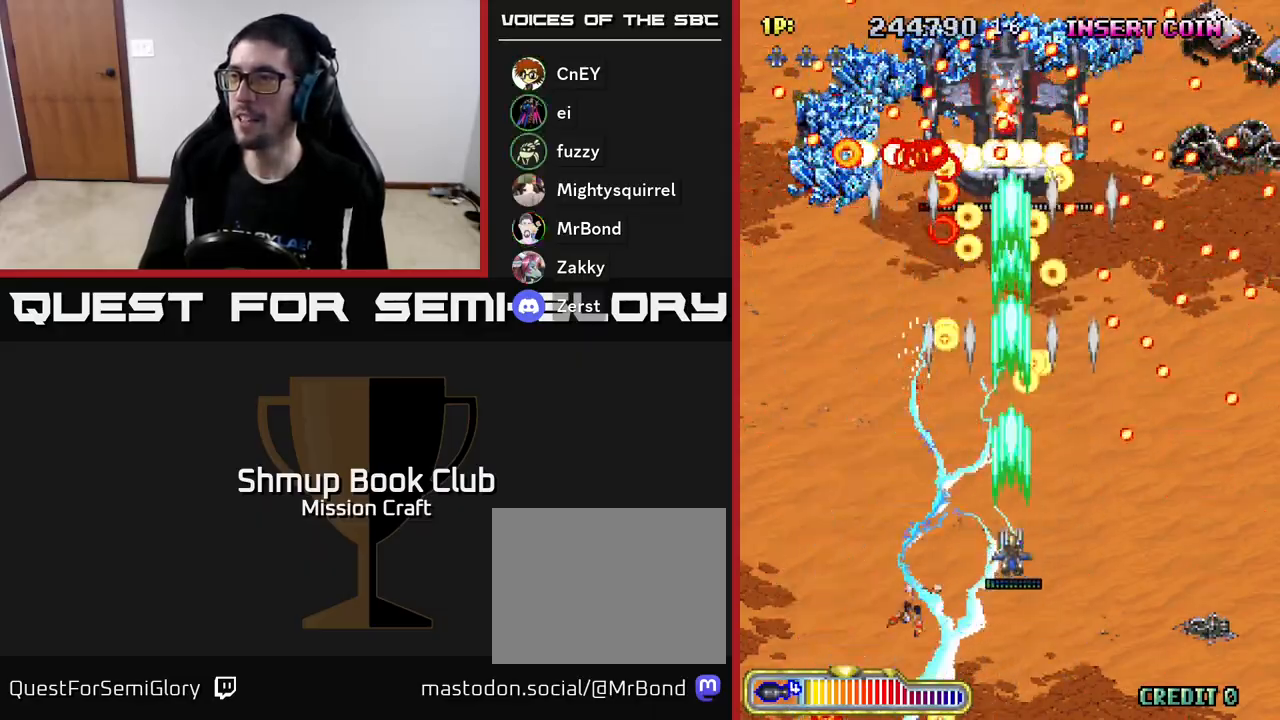
{"buttons": ["R2", "DPAD_UP", "DPAD_RIGHT"], "left_stick": "center", "events": [[267, "DPAD_DOWN", "up"], [283, "DPAD_LEFT", "down"], [317, "DPAD_LEFT", "up"], [333, "DPAD_UP", "down"], [450, "DPAD_RIGHT", "down"]]}
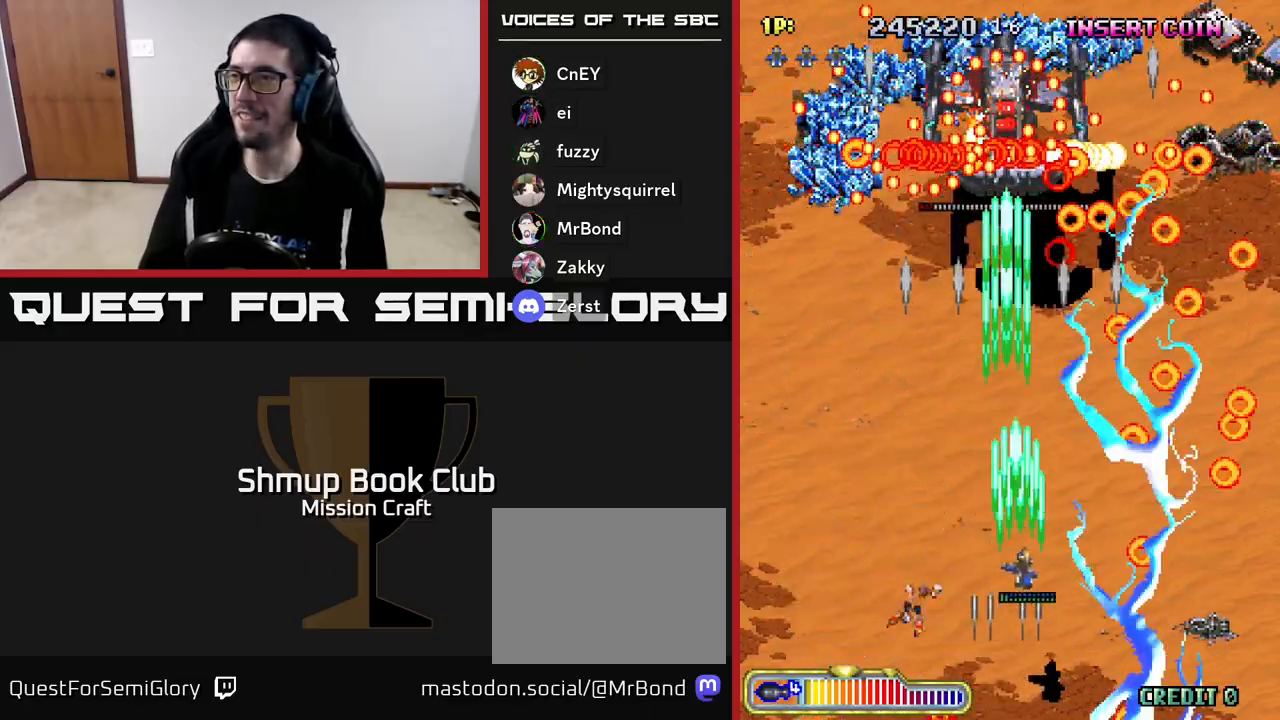
{"buttons": ["R2"], "left_stick": "center", "events": [[17, "DPAD_RIGHT", "up"], [167, "DPAD_UP", "up"], [267, "DPAD_DOWN", "down"], [450, "DPAD_DOWN", "up"]]}
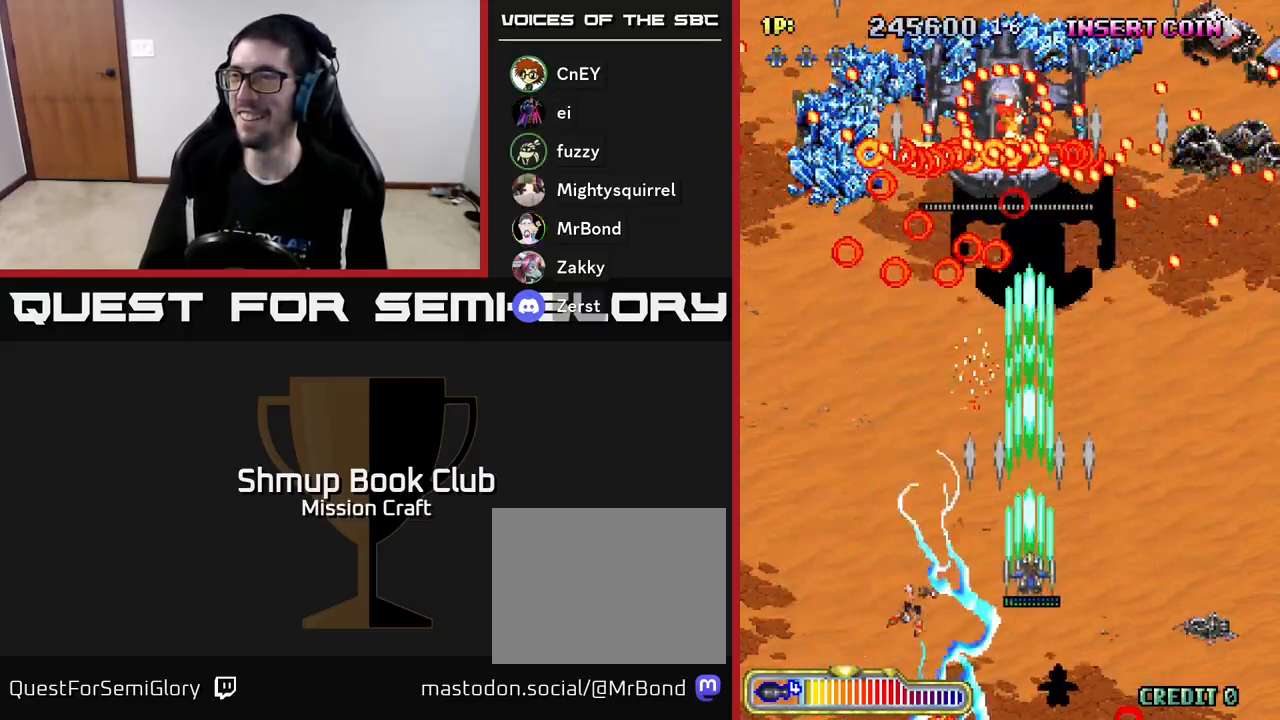
{"buttons": ["R2"], "left_stick": "center", "events": []}
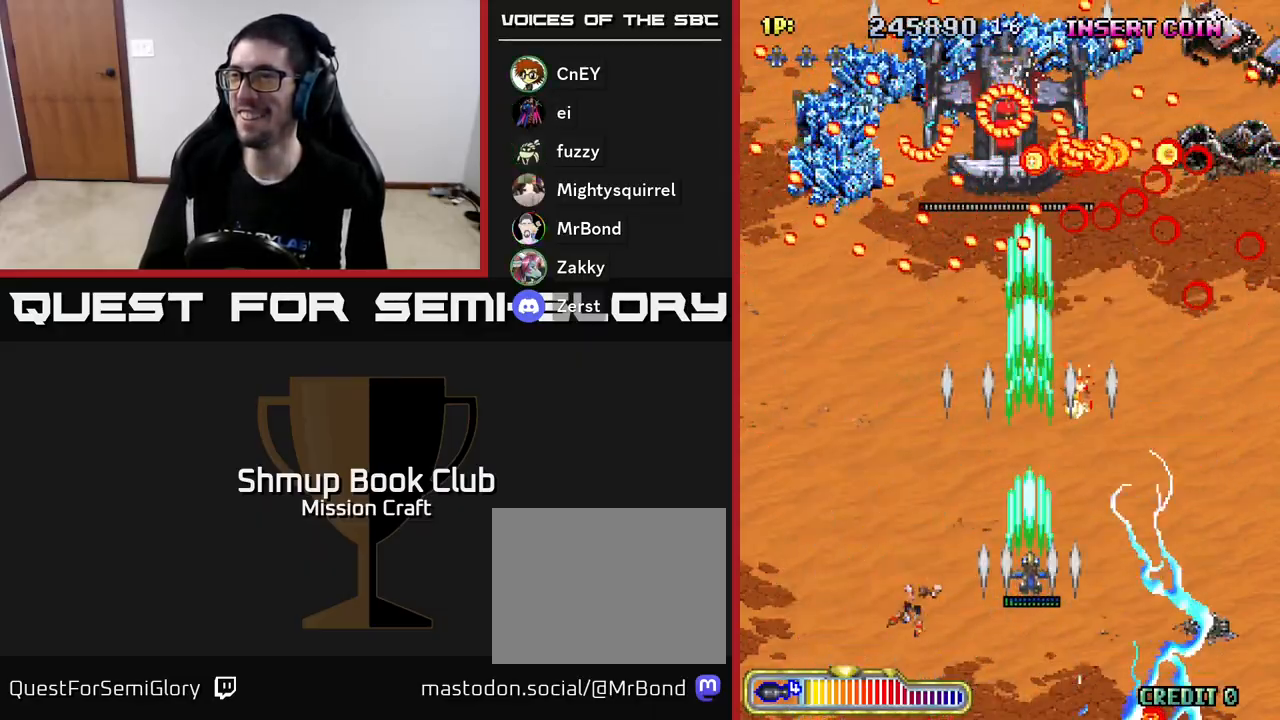
{"buttons": ["R2", "DPAD_UP"], "left_stick": "center", "events": [[133, "DPAD_DOWN", "down"], [400, "DPAD_DOWN", "up"], [467, "DPAD_UP", "down"]]}
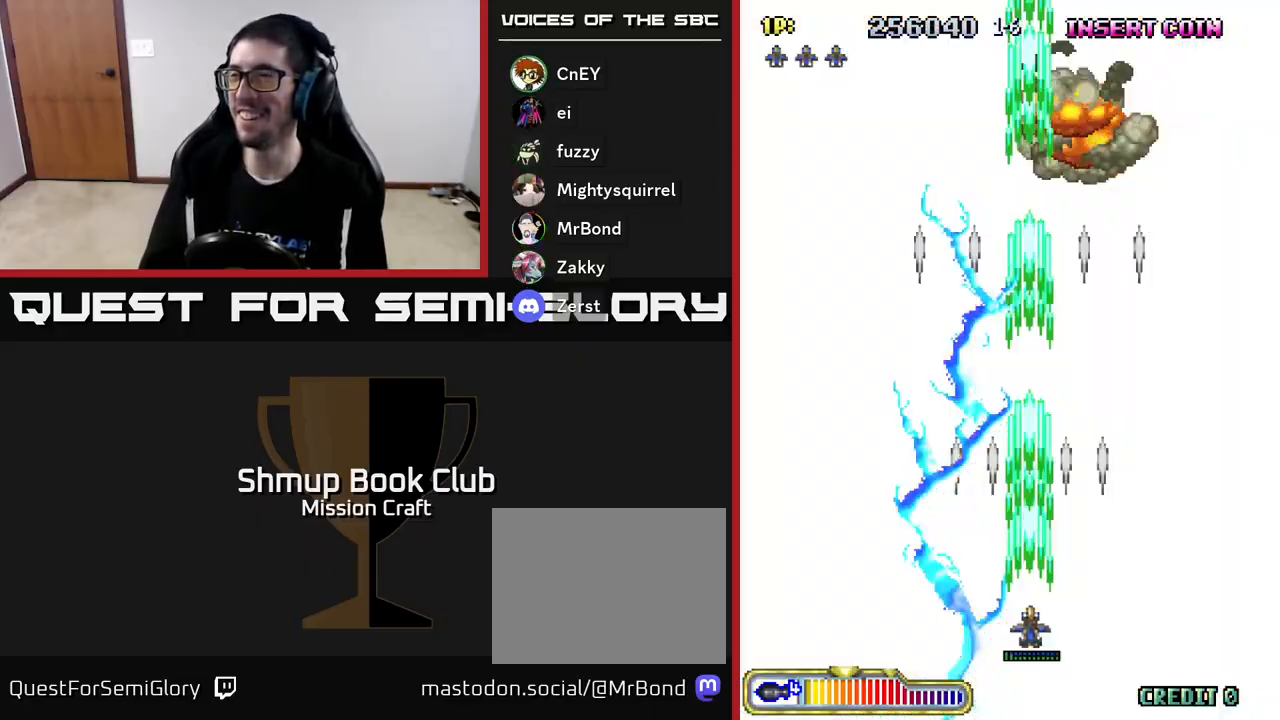
{"buttons": ["R2"], "left_stick": "center", "events": [[133, "DPAD_LEFT", "down"], [150, "DPAD_UP", "up"], [250, "DPAD_LEFT", "up"], [283, "DPAD_DOWN", "down"], [450, "DPAD_DOWN", "up"]]}
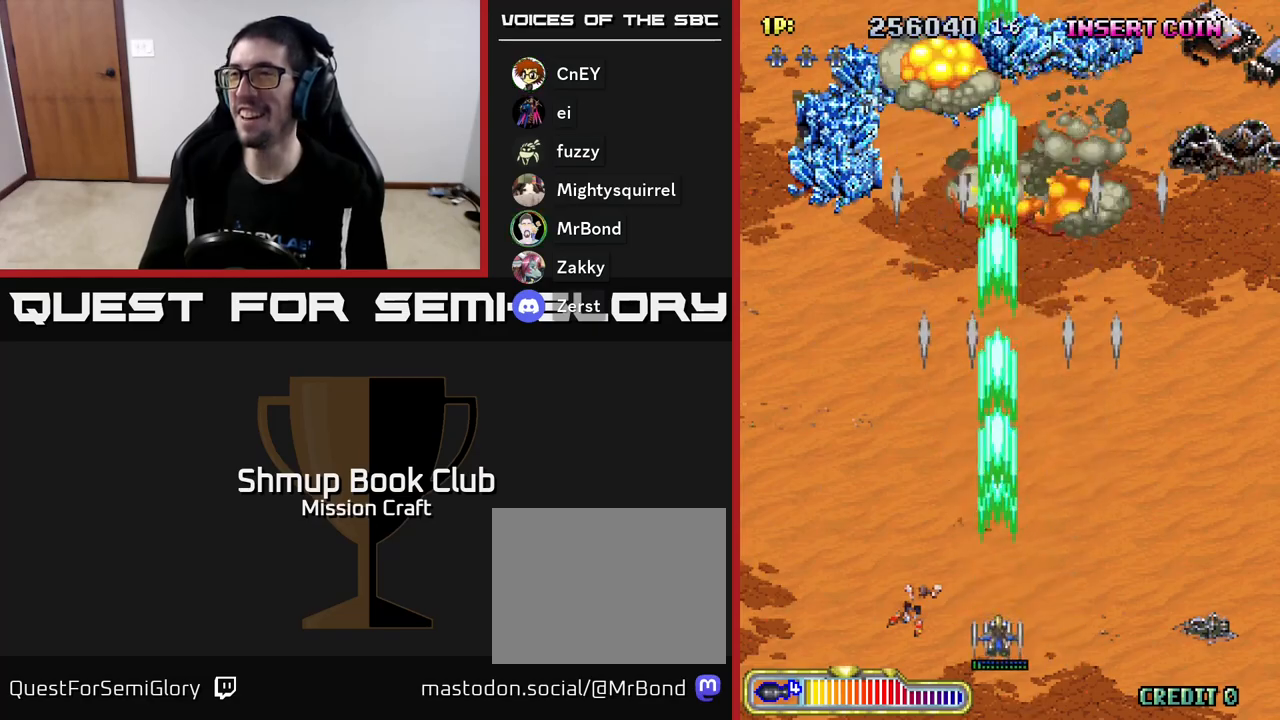
{"buttons": ["R2"], "left_stick": "center", "events": []}
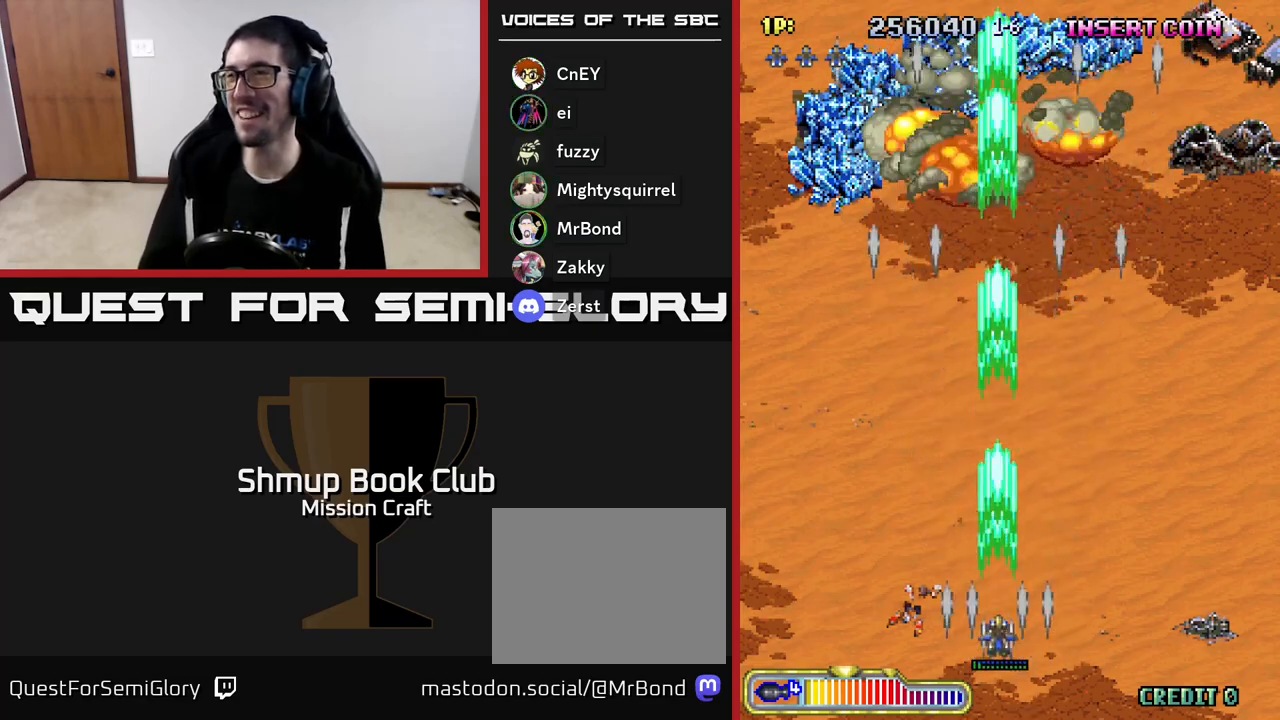
{"buttons": ["R2"], "left_stick": "center", "events": []}
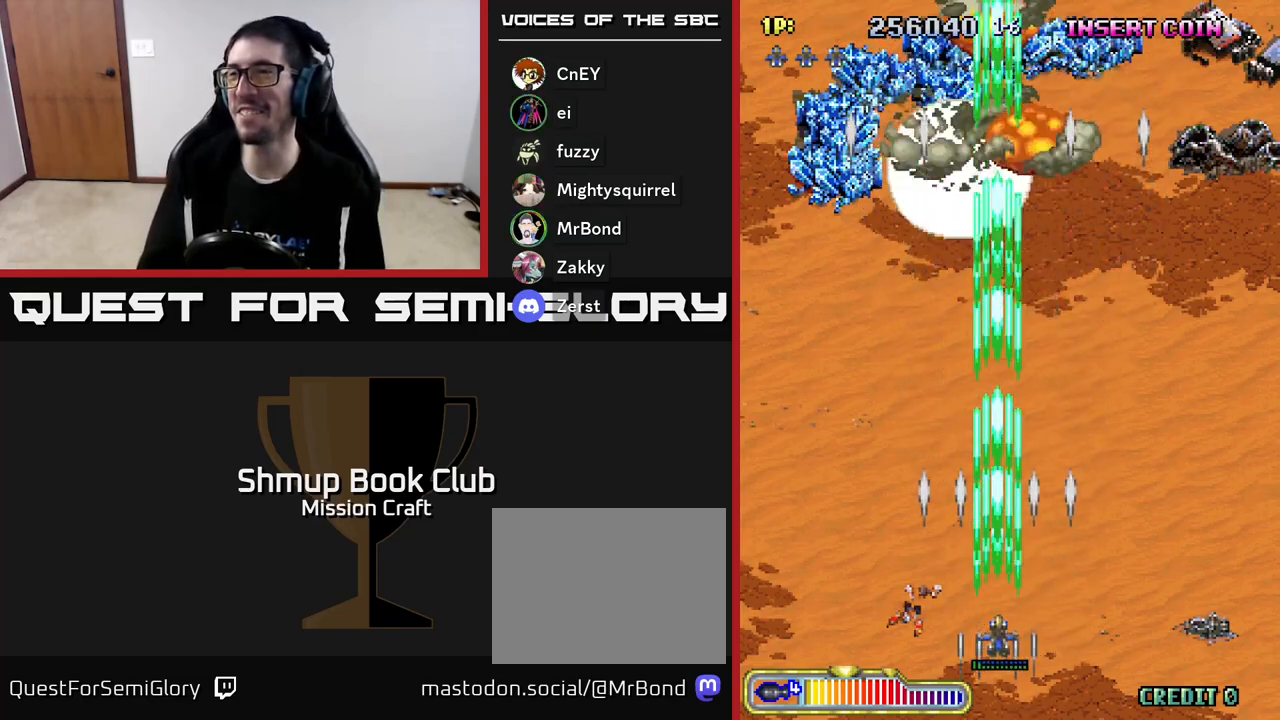
{"buttons": [], "left_stick": "center", "events": [[317, "R2", "up"]]}